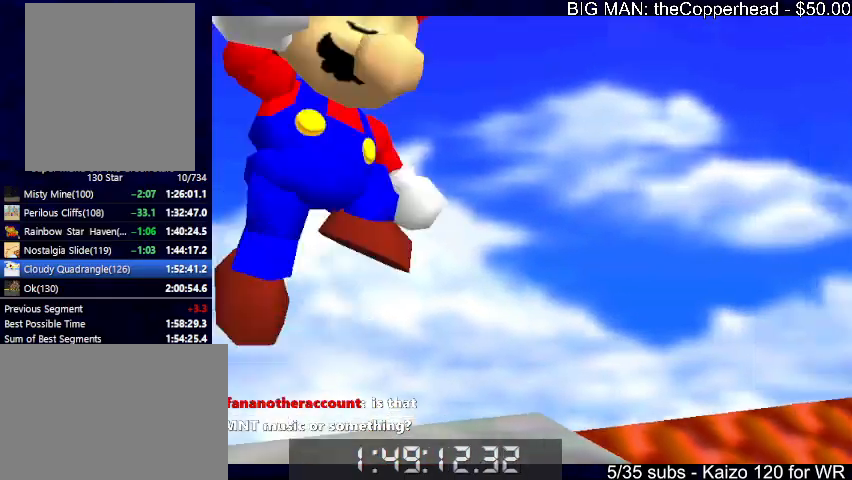
Gameplay with keyboard; each line is a JSON object with the keys held at the frame after it. "events" lists presses ("down") and releases ("up") of "0", "1", "2", "3", "4", "5", "6", "8", "a", "c", "d", "down", "left", "right", "s", "up", "x" and "z" between this image and that frame as [ms after this image, input, new state], when the widget could be followed in between. No other keys are recorded. Mouse input is not recorded.
{"keys": ["down"], "events": [[66, "x", "up"], [200, "down", "down"]]}
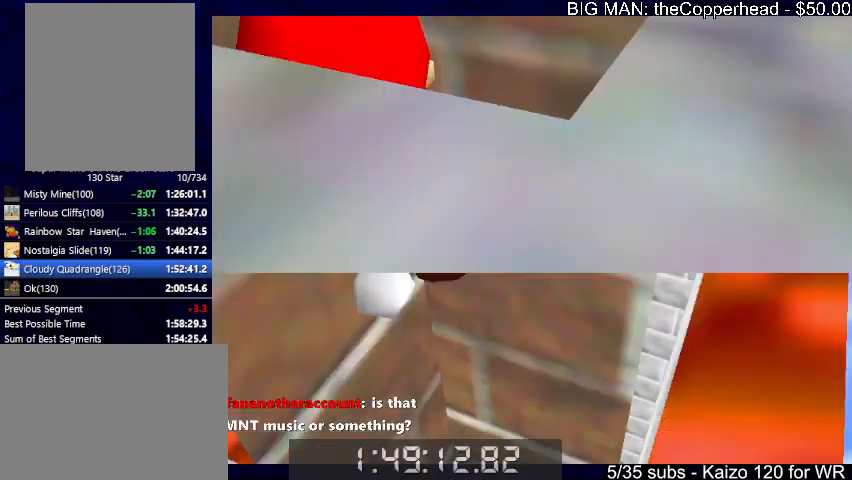
{"keys": ["up"], "events": [[33, "down", "up"], [500, "up", "down"]]}
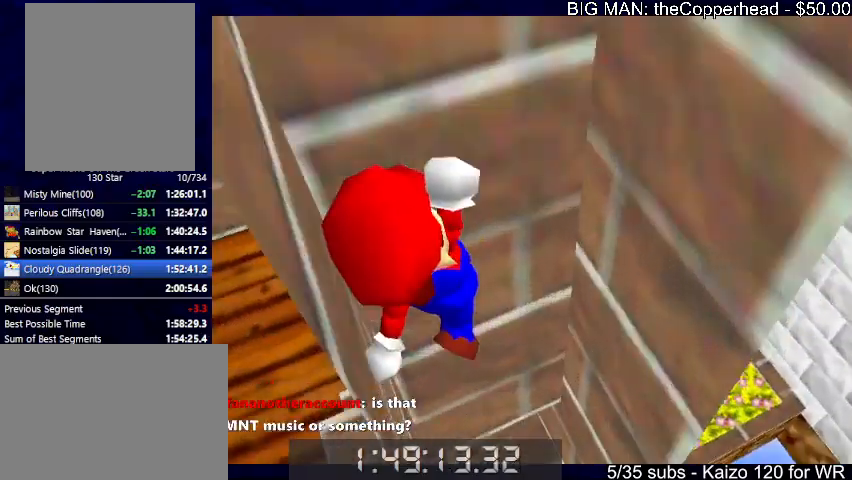
{"keys": ["up"], "events": [[266, "c", "down"], [300, "c", "up"]]}
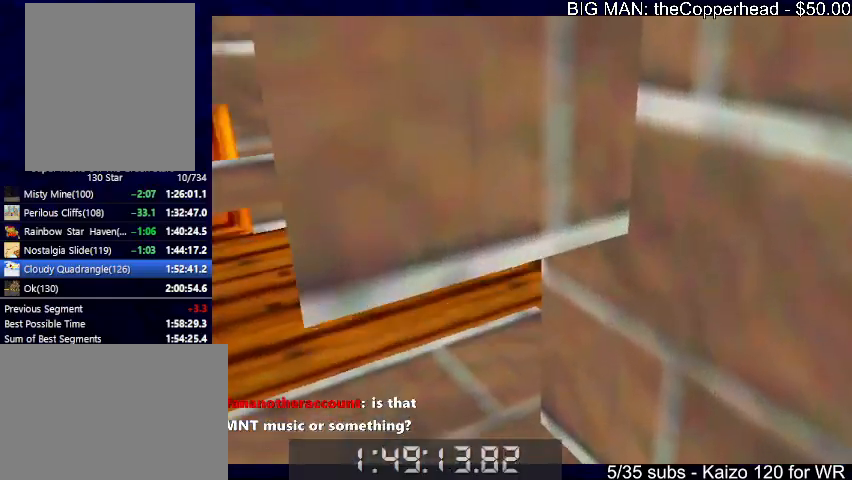
{"keys": ["up"], "events": []}
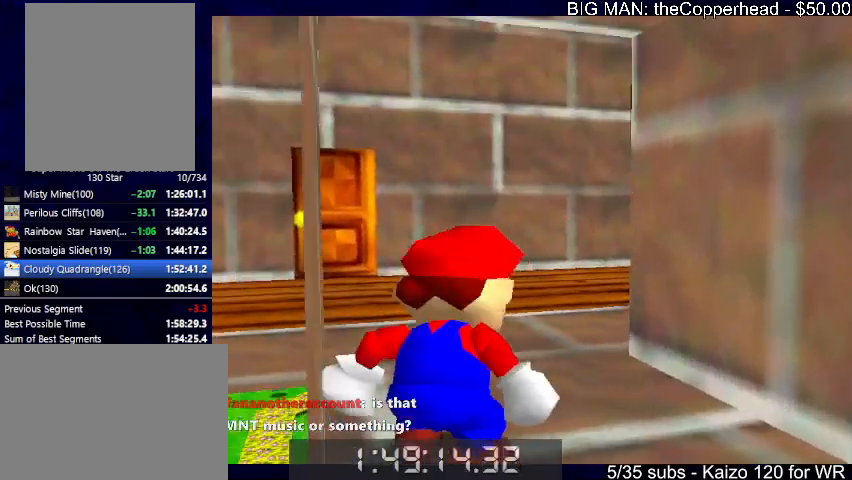
{"keys": ["up"], "events": [[266, "right", "down"], [333, "c", "down"], [333, "x", "down"], [400, "right", "up"], [433, "c", "up"], [433, "x", "up"]]}
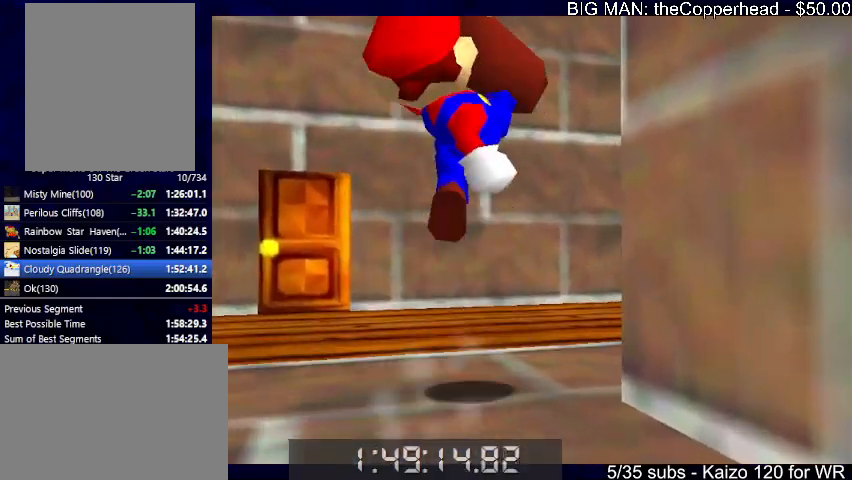
{"keys": ["up"], "events": [[66, "right", "down"], [233, "right", "up"]]}
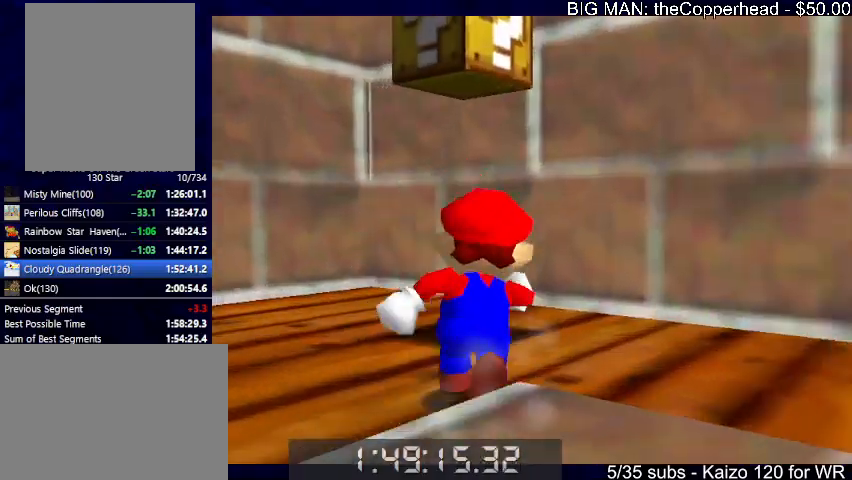
{"keys": ["left", "s"], "events": [[33, "right", "down"], [133, "right", "up"], [133, "x", "down"], [333, "5", "down"], [333, "left", "down"], [333, "up", "up"], [333, "x", "up"], [466, "5", "up"], [466, "s", "down"]]}
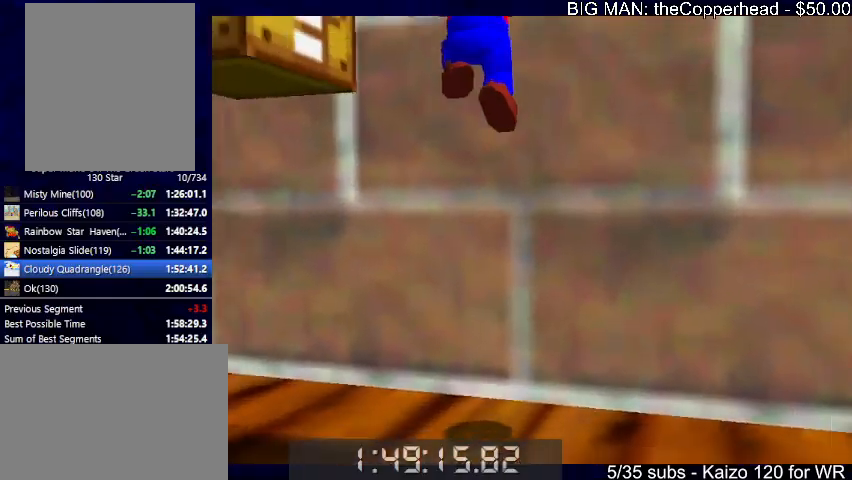
{"keys": ["left", "up", "x"], "events": [[33, "s", "up"], [300, "left", "up"], [433, "left", "down"], [433, "up", "down"], [433, "x", "down"]]}
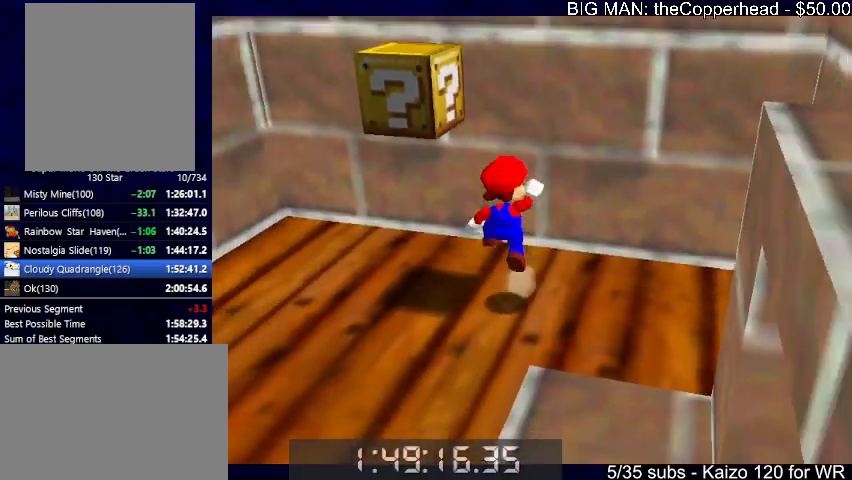
{"keys": ["s"], "events": [[33, "x", "up"], [133, "up", "up"], [200, "x", "down"], [200, "z", "down"], [300, "x", "up"], [300, "z", "up"], [433, "left", "up"], [433, "s", "down"]]}
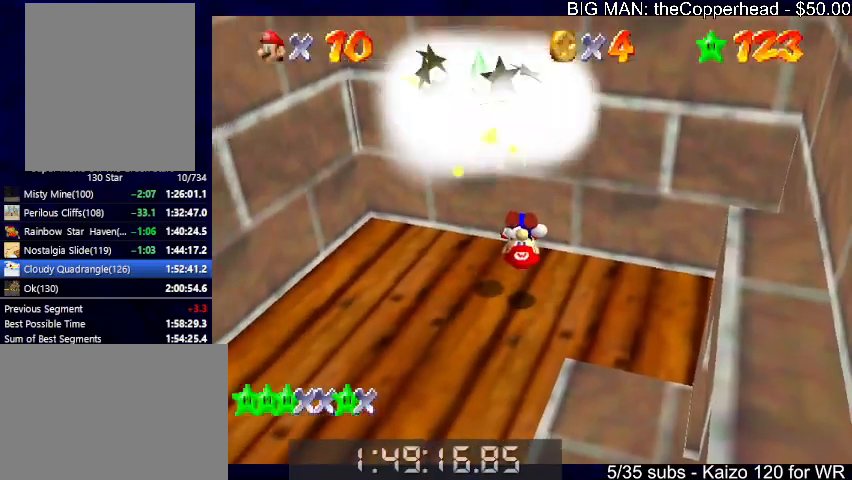
{"keys": [], "events": [[100, "s", "up"]]}
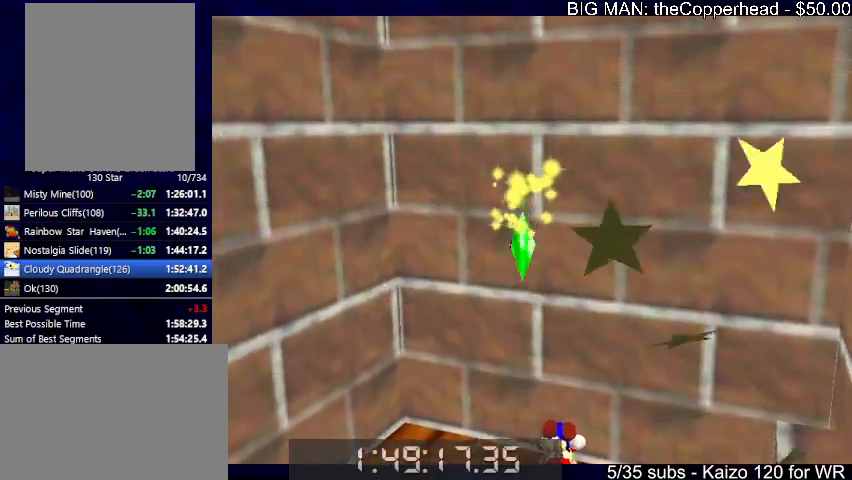
{"keys": [], "events": []}
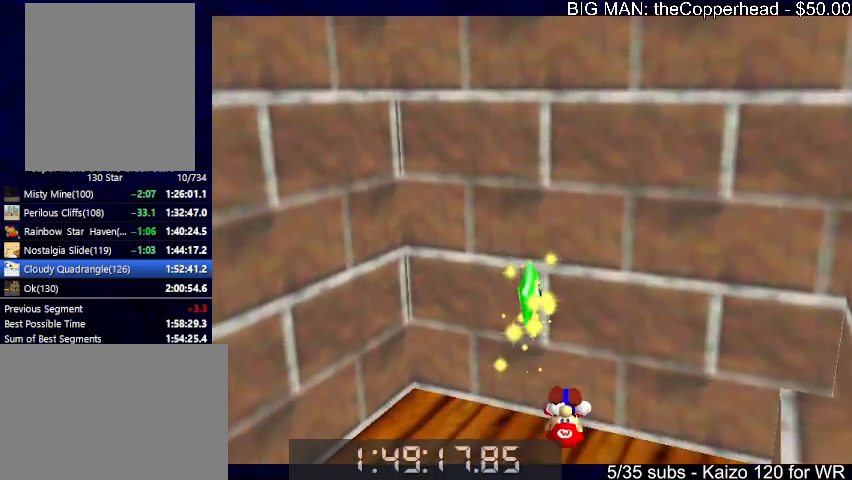
{"keys": [], "events": []}
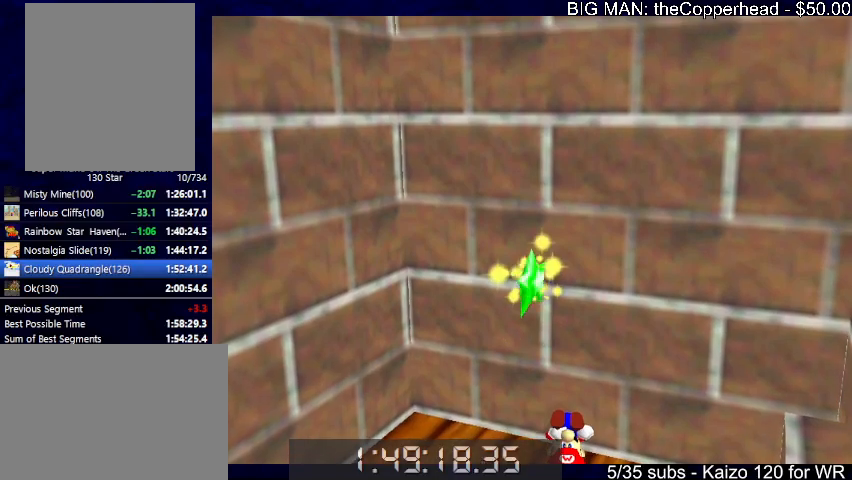
{"keys": [], "events": []}
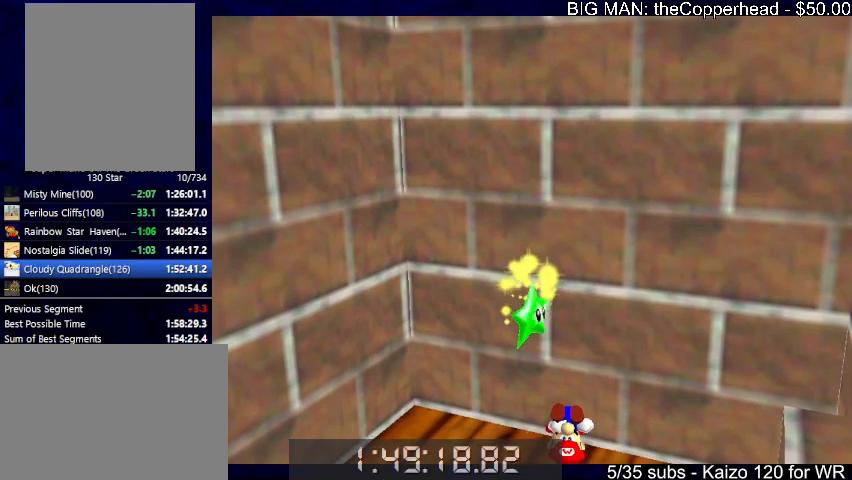
{"keys": [], "events": []}
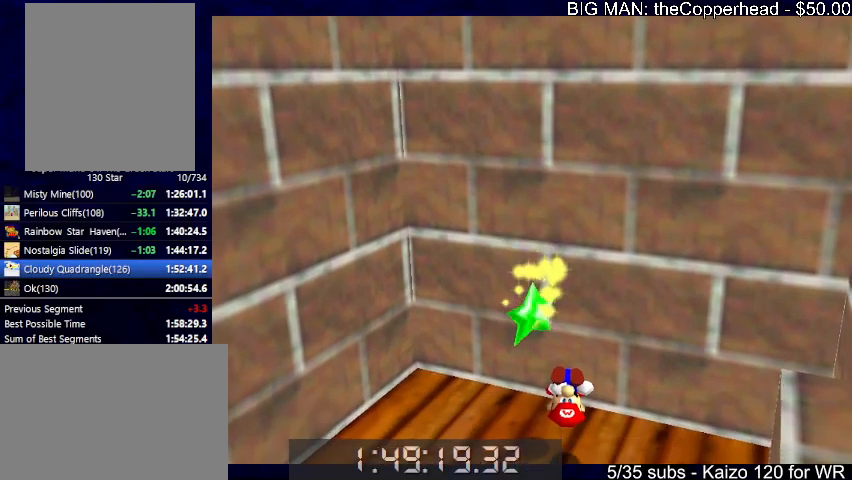
{"keys": [], "events": []}
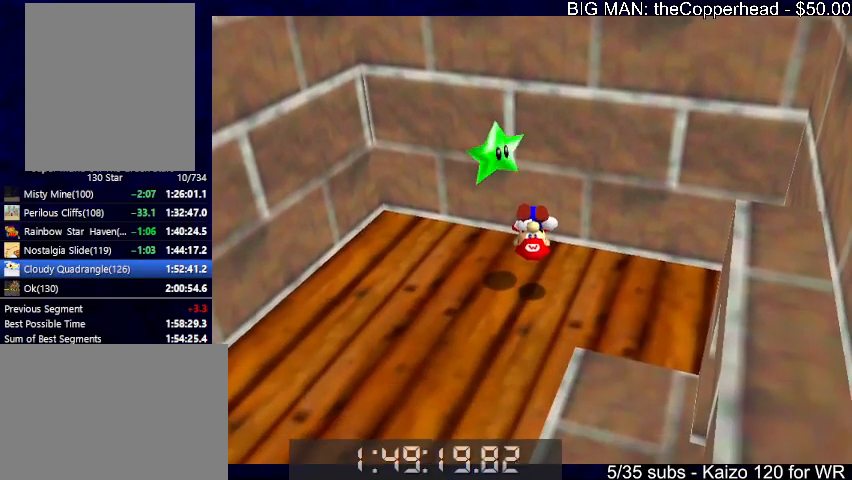
{"keys": ["s"], "events": [[200, "s", "down"], [233, "s", "up"], [333, "s", "down"], [366, "s", "up"], [466, "s", "down"]]}
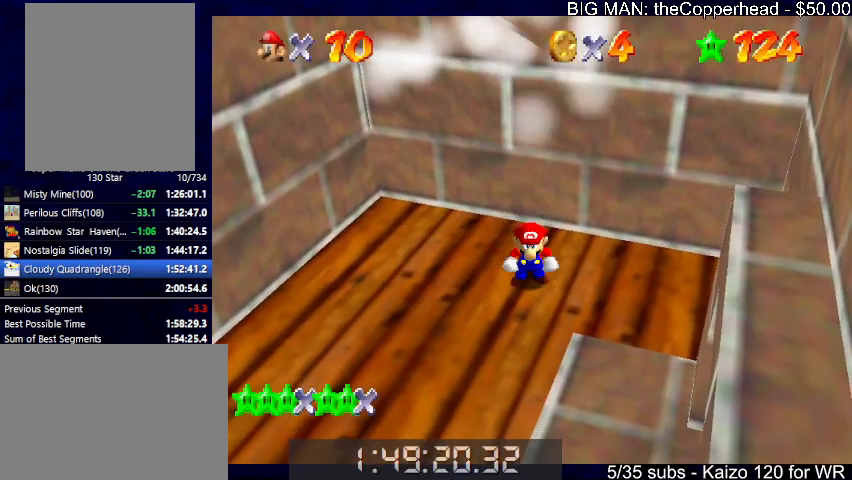
{"keys": [], "events": [[33, "s", "up"], [100, "s", "down"], [166, "s", "up"]]}
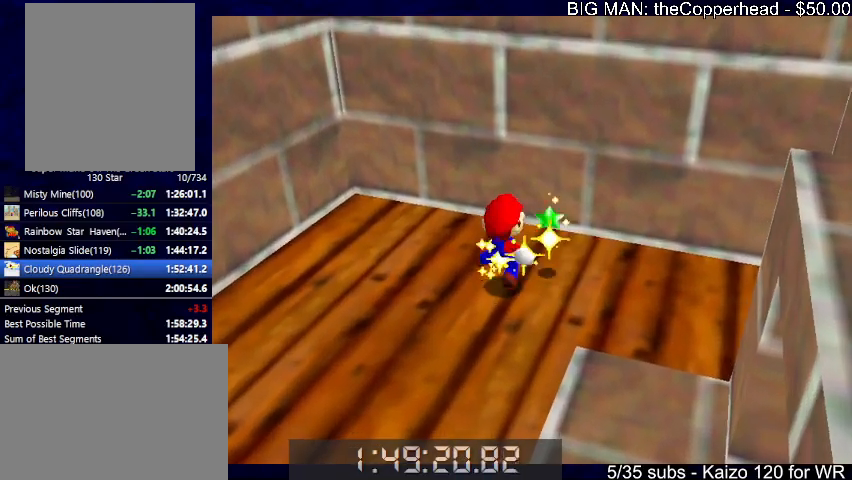
{"keys": [], "events": []}
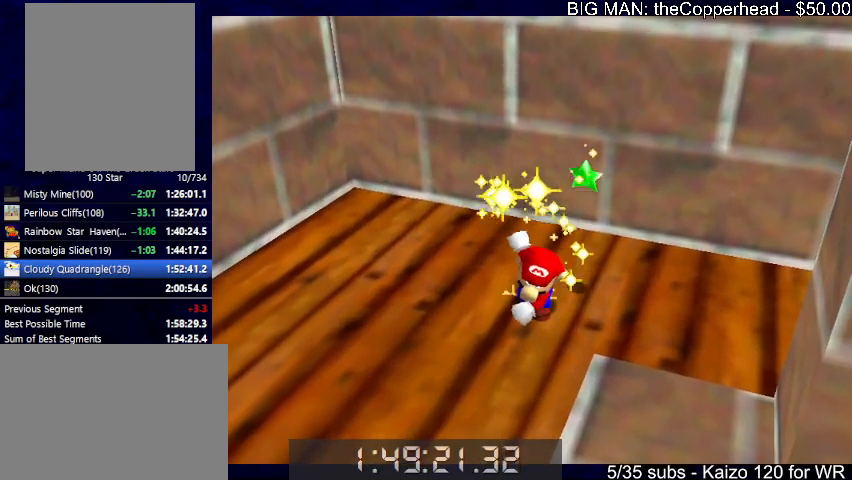
{"keys": [], "events": []}
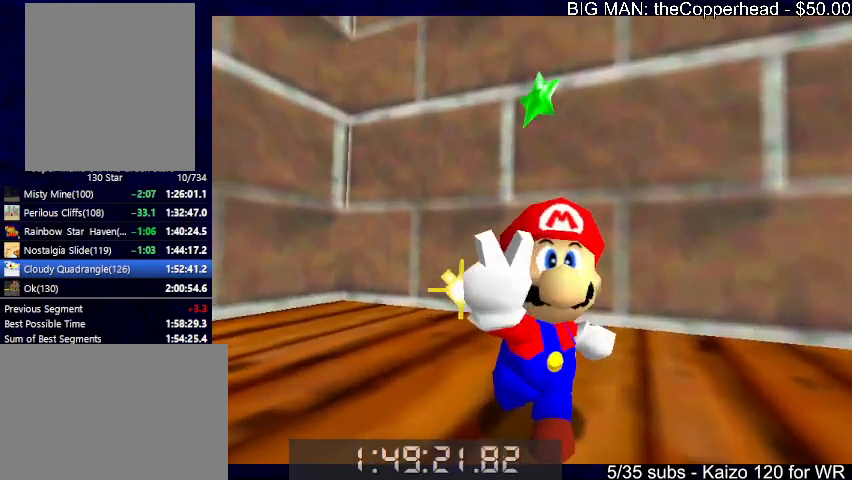
{"keys": [], "events": []}
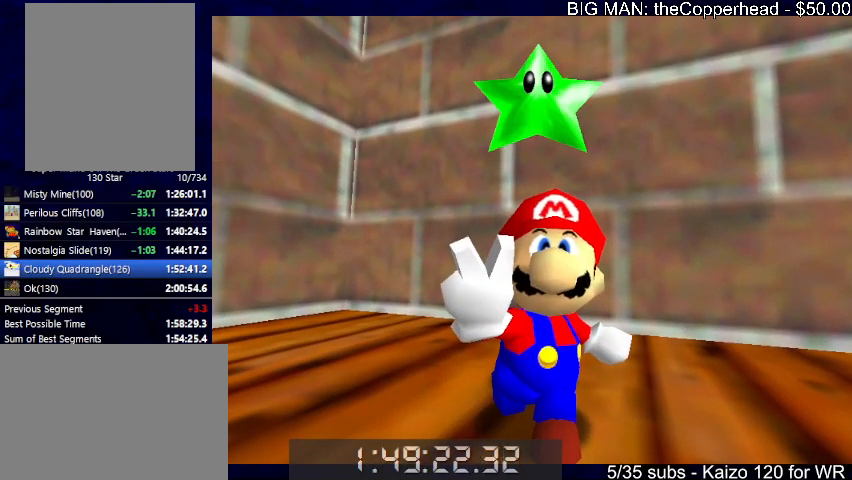
{"keys": [], "events": []}
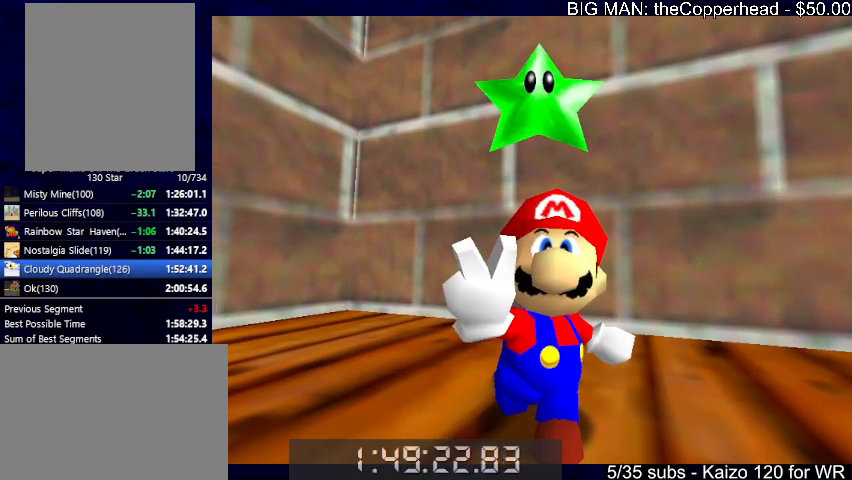
{"keys": [], "events": []}
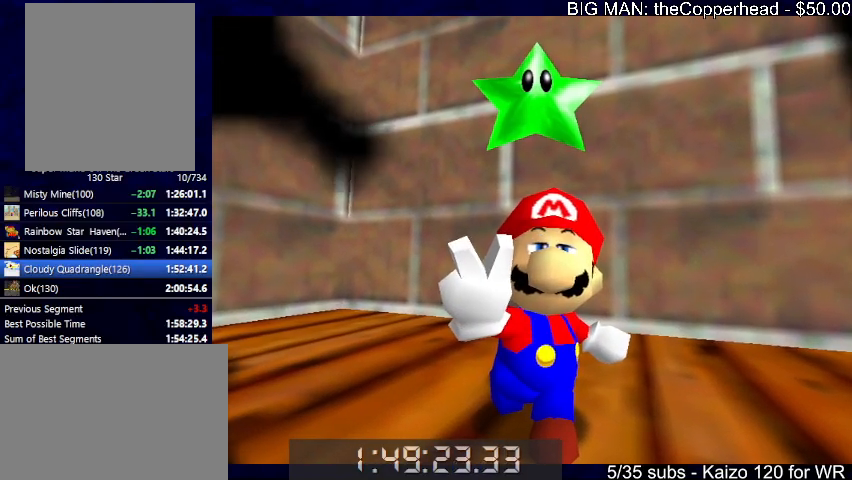
{"keys": [], "events": []}
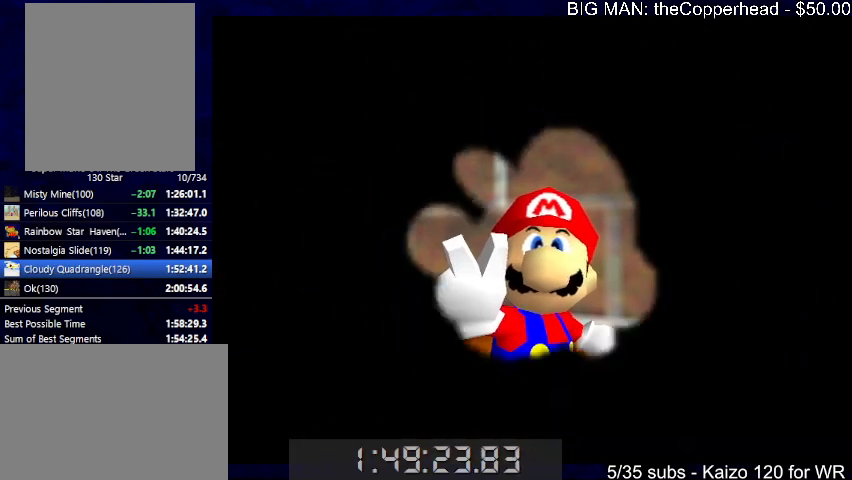
{"keys": [], "events": []}
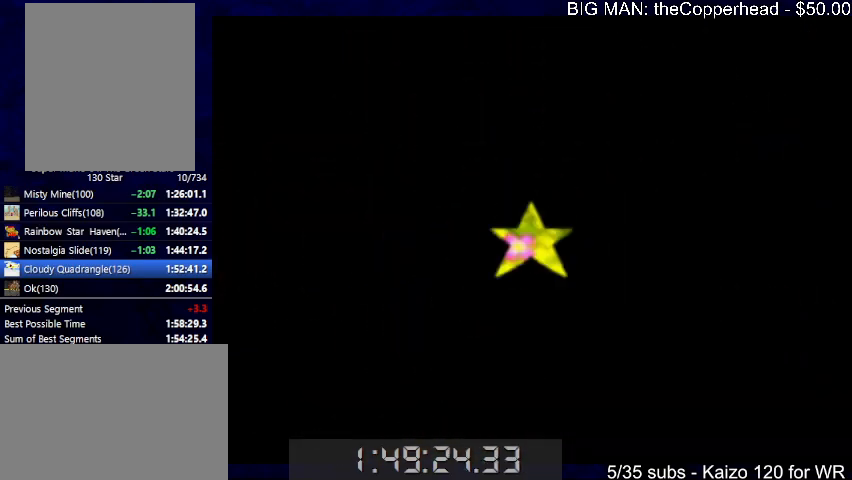
{"keys": [], "events": []}
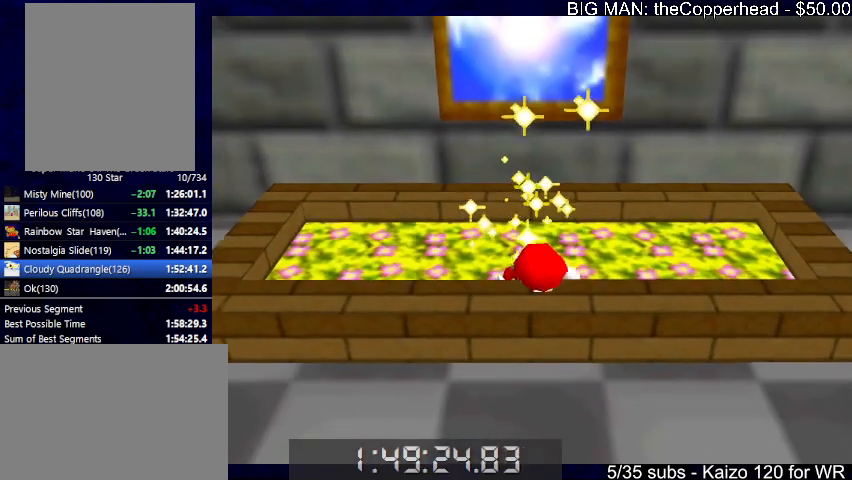
{"keys": ["s"], "events": [[500, "s", "down"]]}
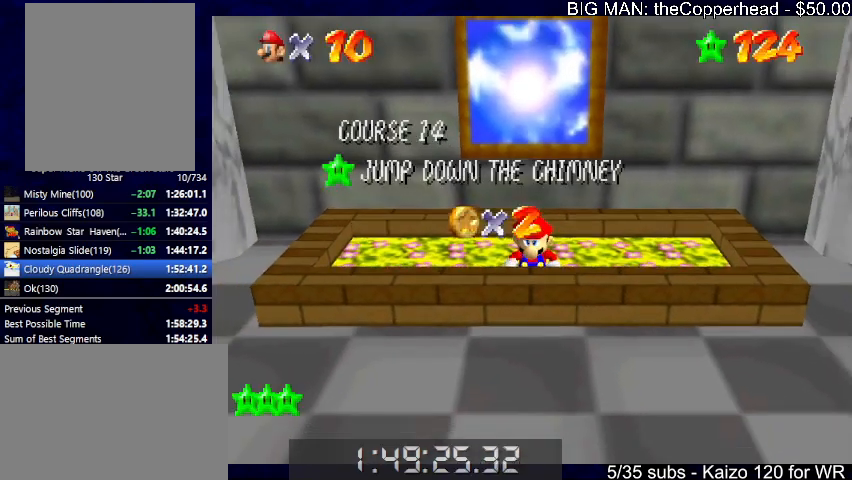
{"keys": [], "events": [[166, "s", "up"], [366, "s", "down"], [466, "s", "up"]]}
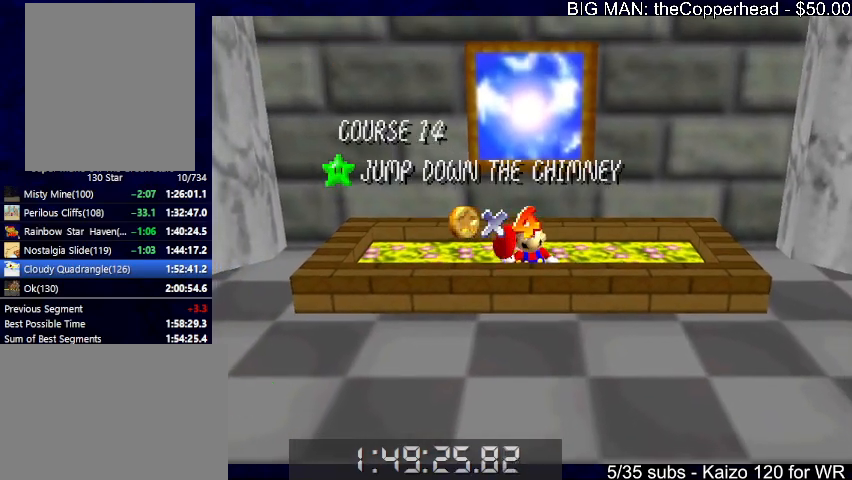
{"keys": [], "events": [[100, "s", "down"], [133, "s", "up"], [233, "s", "down"], [300, "s", "up"]]}